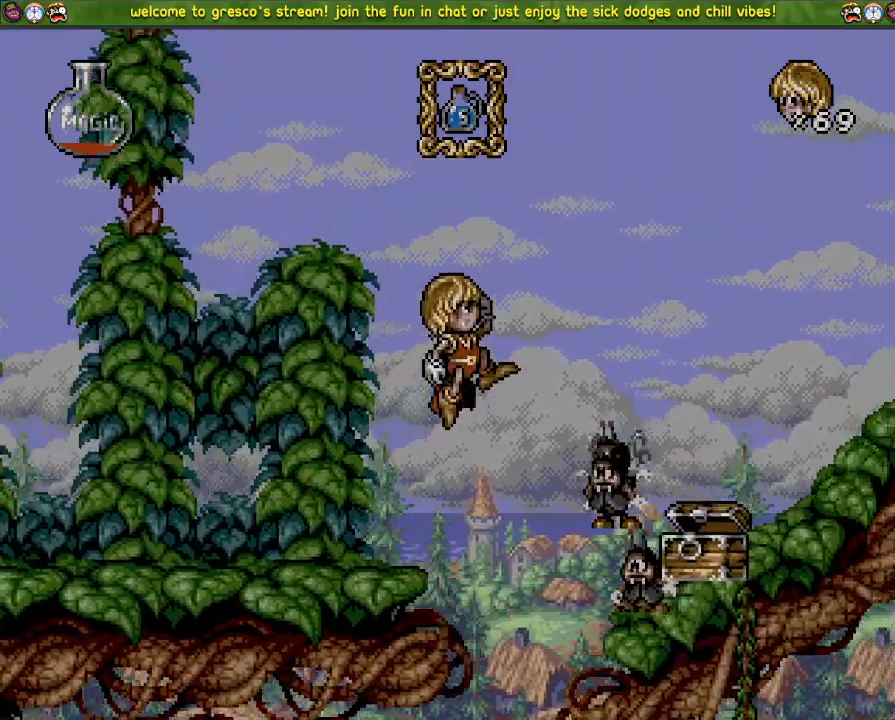
Gameplay with a controller (PlayStation layout); each line is a JSON object with the inputs held at the frame after it. "events" lists button and stick changes between this image and that frame as [ms after this image, input, new state], when the widget could be followed in between.
{"buttons": ["CROSS", "DPAD_DOWN"], "left_stick": "center", "right_stick": "center", "events": [[434, "DPAD_LEFT", "up"], [467, "DPAD_DOWN", "down"]]}
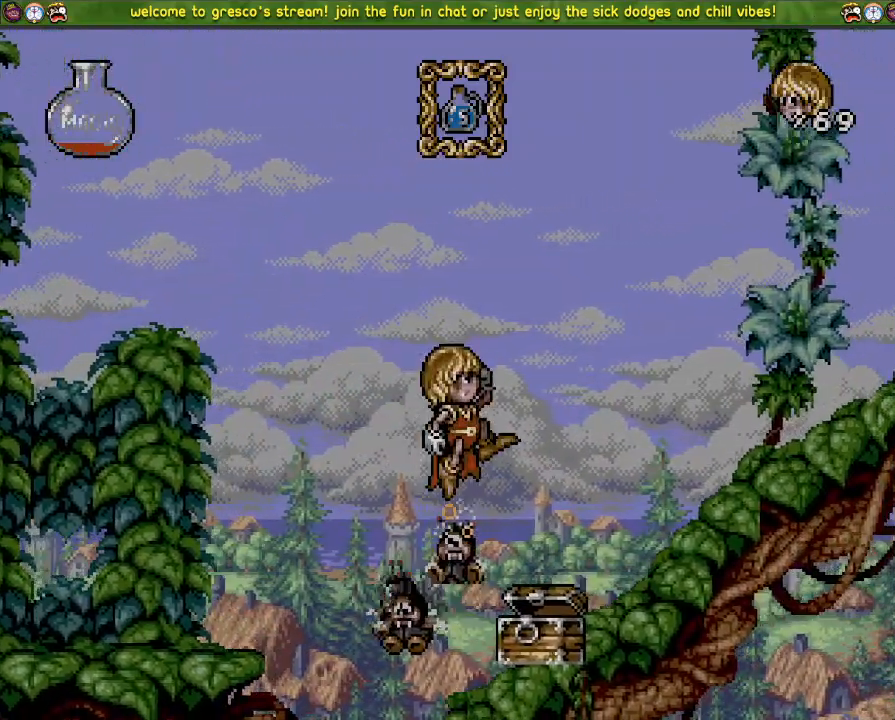
{"buttons": ["DPAD_UP"], "left_stick": "center", "right_stick": "center", "events": [[217, "CROSS", "up"], [234, "DPAD_LEFT", "down"], [251, "DPAD_DOWN", "up"], [334, "DPAD_LEFT", "up"], [451, "DPAD_UP", "down"]]}
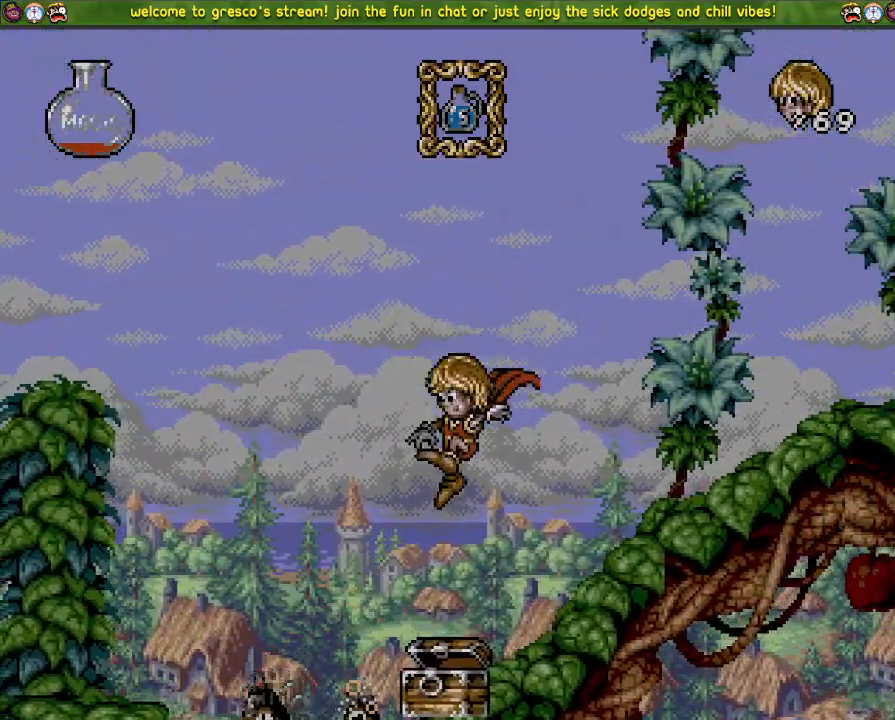
{"buttons": ["DPAD_DOWN"], "left_stick": "center", "right_stick": "center"}
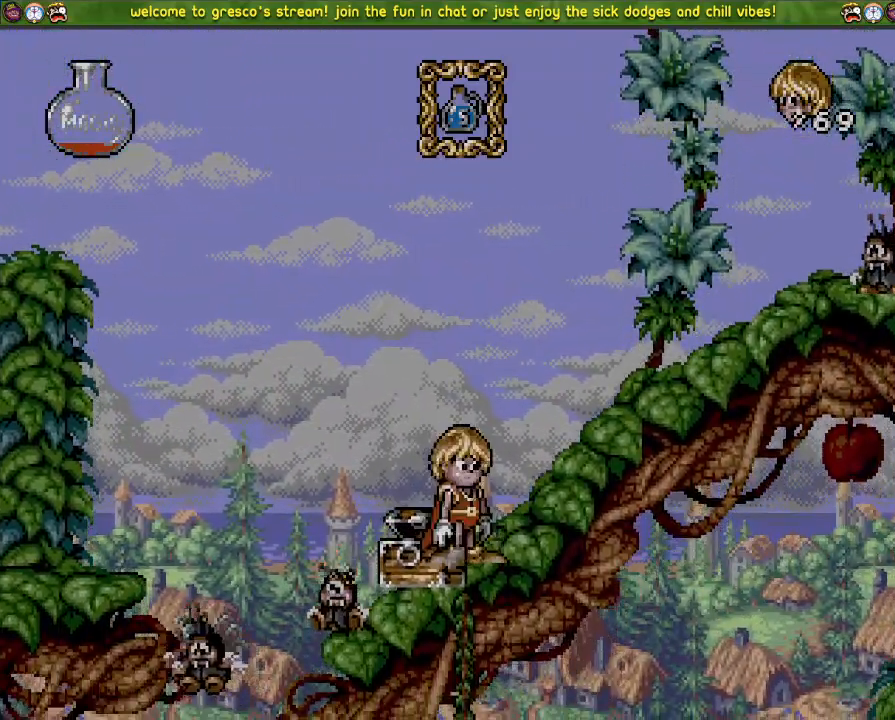
{"buttons": ["DPAD_DOWN"], "left_stick": "center", "right_stick": "center", "events": [[34, "DPAD_DOWN", "up"], [117, "DPAD_UP", "down"], [317, "DPAD_UP", "up"], [367, "DPAD_DOWN", "down"]]}
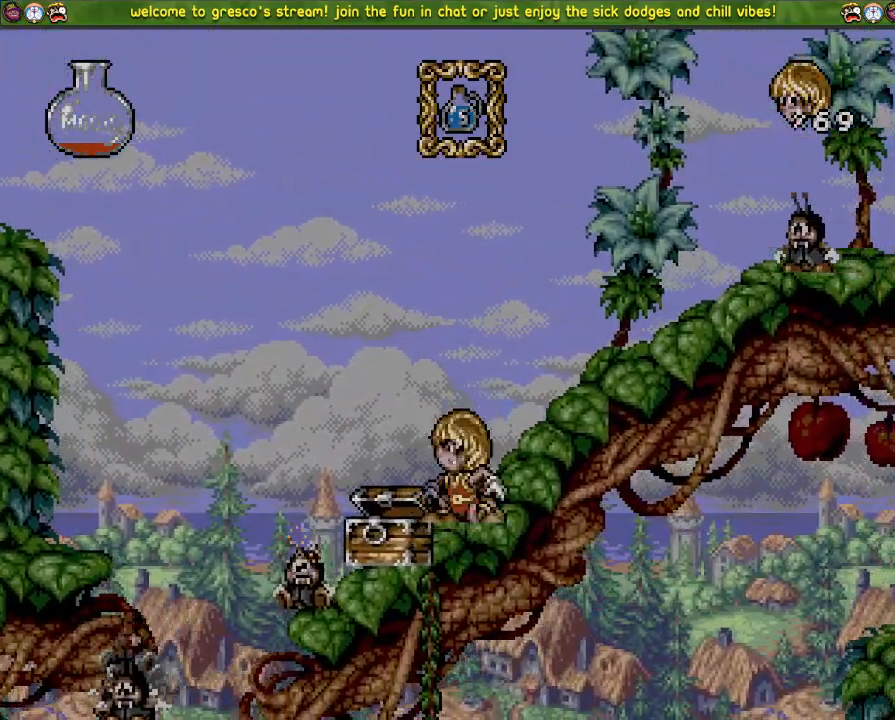
{"buttons": ["DPAD_LEFT"], "left_stick": "center", "right_stick": "center", "events": [[117, "DPAD_UP", "down"], [167, "DPAD_DOWN", "up"], [250, "SQUARE", "down"], [384, "DPAD_UP", "up"], [434, "DPAD_LEFT", "down"], [450, "SQUARE", "up"]]}
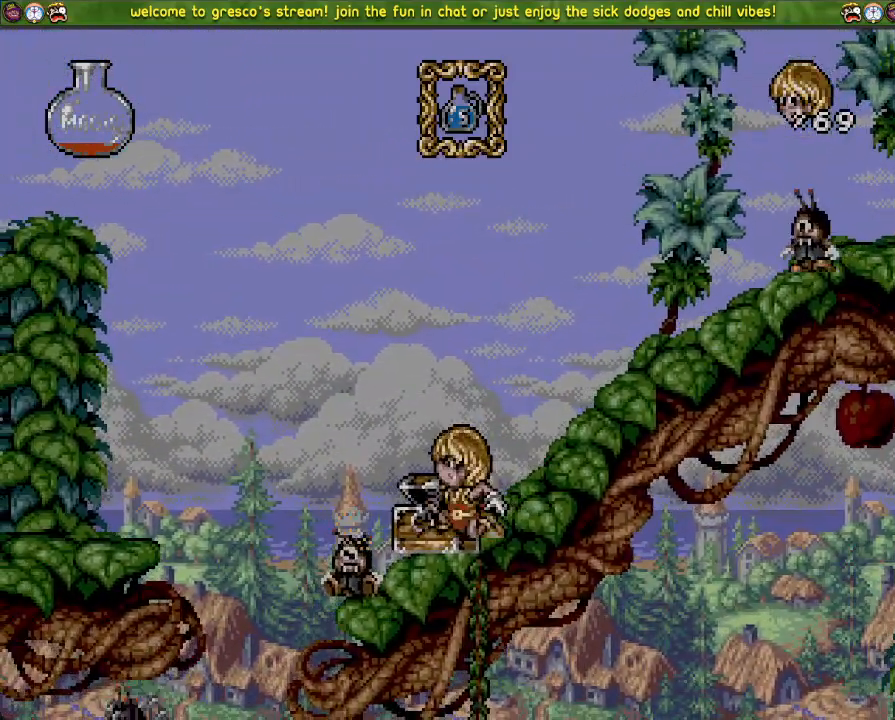
{"buttons": [], "left_stick": "center", "right_stick": "center", "events": [[284, "CROSS", "down"], [351, "CROSS", "up"], [351, "DPAD_LEFT", "up"]]}
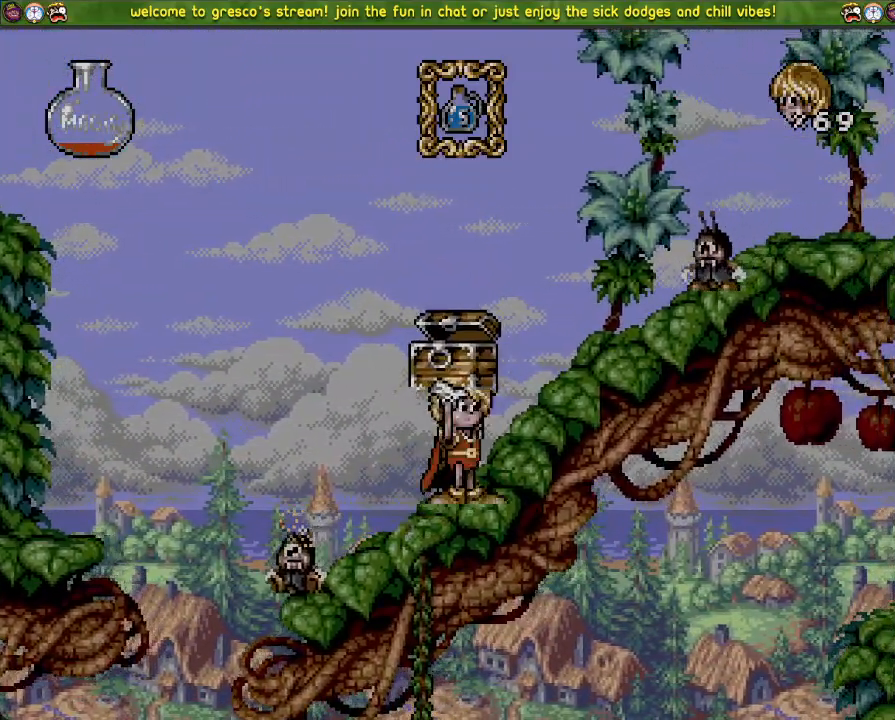
{"buttons": [], "left_stick": "center", "right_stick": "center", "events": [[100, "SQUARE", "down"], [217, "SQUARE", "up"]]}
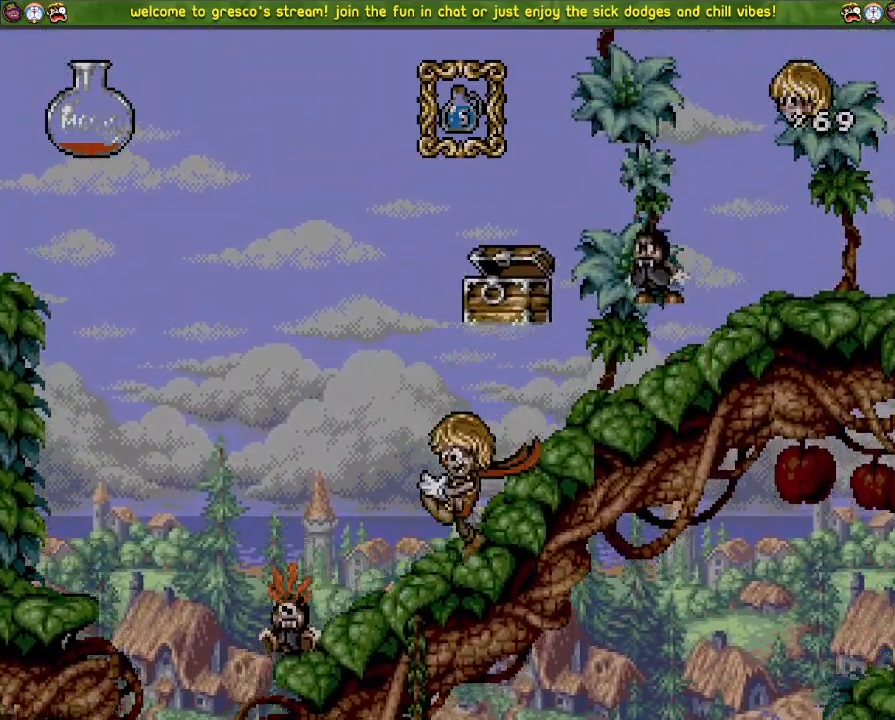
{"buttons": [], "left_stick": "center", "right_stick": "center", "events": []}
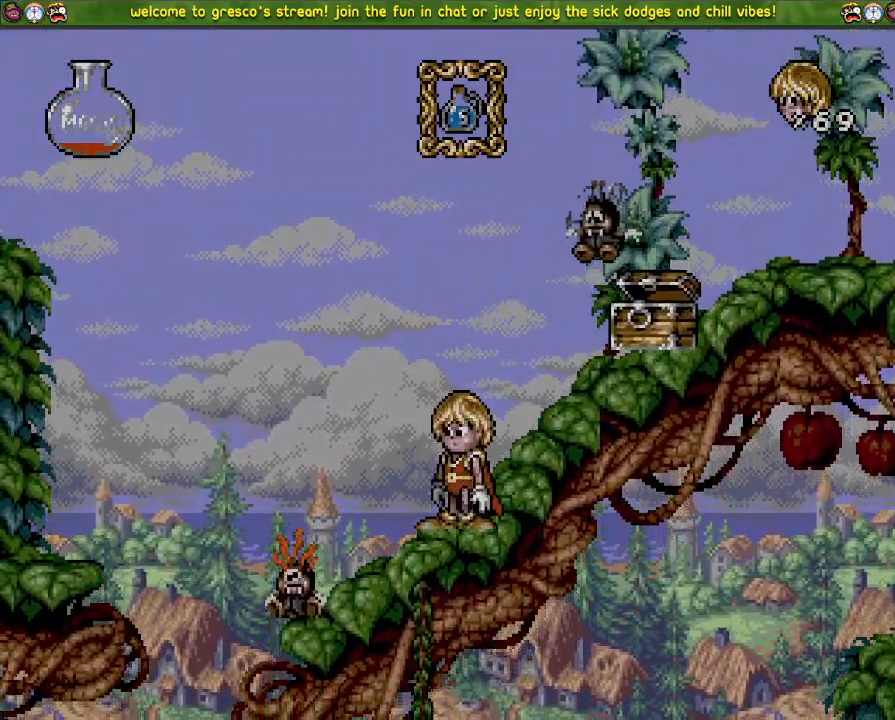
{"buttons": [], "left_stick": "center", "right_stick": "center", "events": [[167, "DPAD_DOWN", "down"], [284, "DPAD_DOWN", "up"]]}
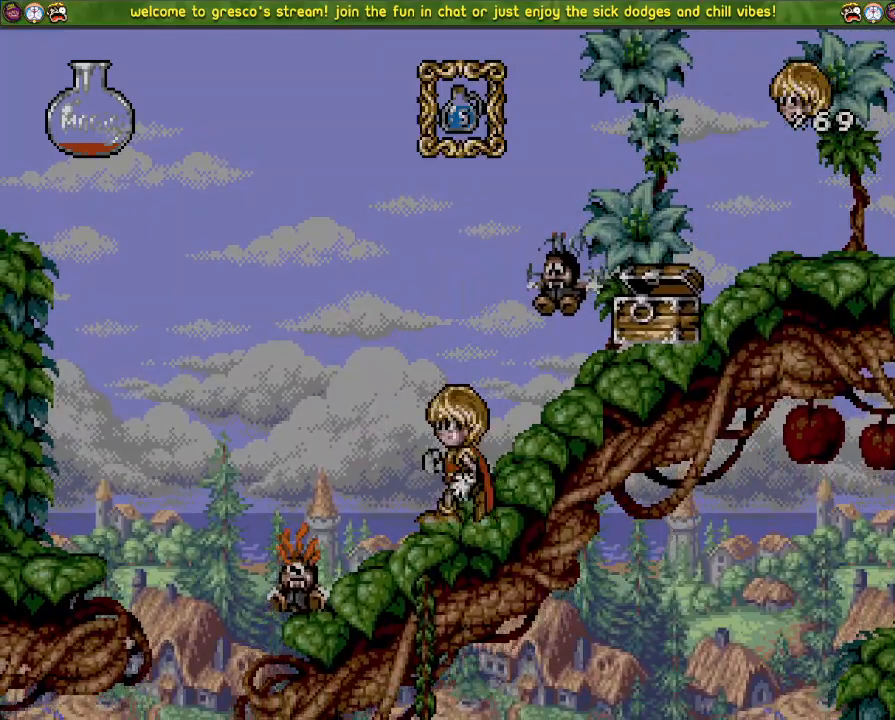
{"buttons": ["CROSS", "DPAD_LEFT"], "left_stick": "center", "right_stick": "center", "events": [[83, "CROSS", "down"], [250, "DPAD_DOWN", "down"], [383, "DPAD_DOWN", "up"], [433, "DPAD_LEFT", "down"]]}
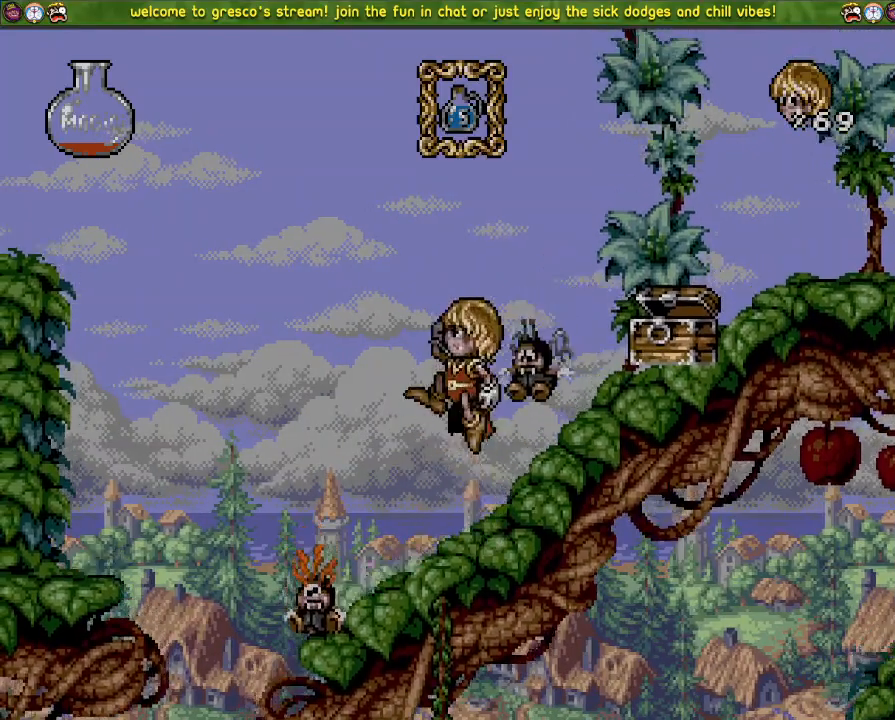
{"buttons": ["CROSS", "DPAD_LEFT"], "left_stick": "center", "right_stick": "center", "events": []}
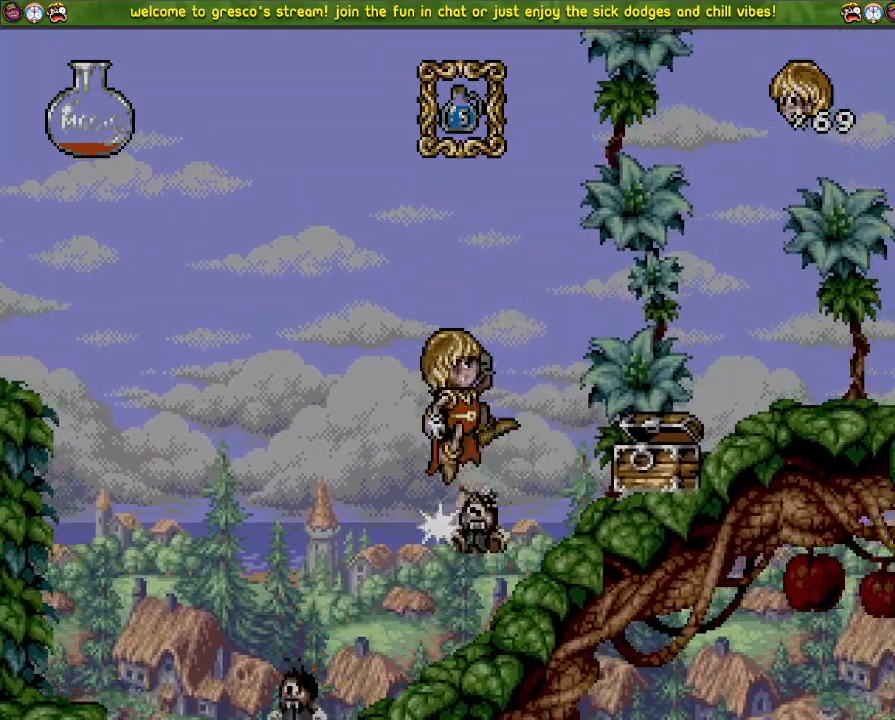
{"buttons": ["DPAD_UP"], "left_stick": "center", "right_stick": "center", "events": [[66, "CROSS", "up"], [83, "DPAD_LEFT", "up"], [317, "DPAD_LEFT", "down"], [383, "DPAD_LEFT", "up"], [467, "DPAD_UP", "down"]]}
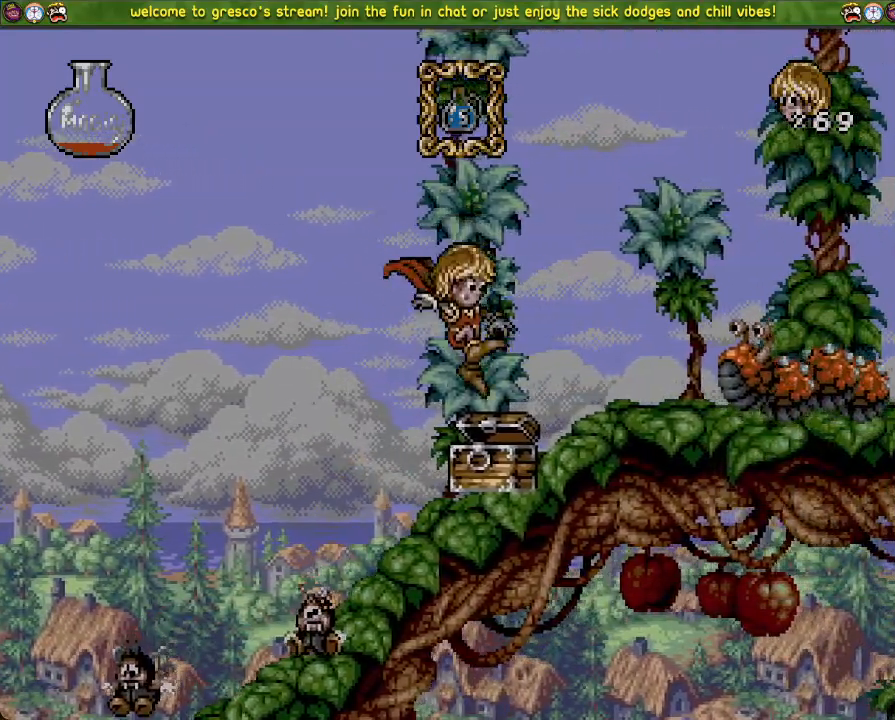
{"buttons": ["SQUARE"], "left_stick": "center", "right_stick": "center", "events": [[50, "SQUARE", "down"], [234, "SQUARE", "up"], [250, "DPAD_UP", "up"], [334, "SQUARE", "down"]]}
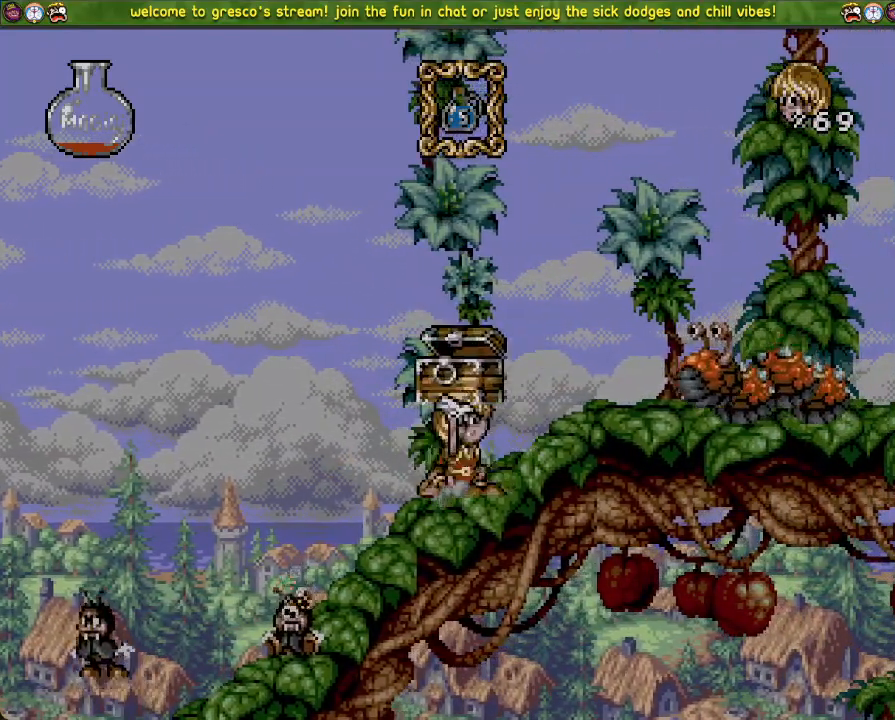
{"buttons": [], "left_stick": "center", "right_stick": "center", "events": [[100, "SQUARE", "up"]]}
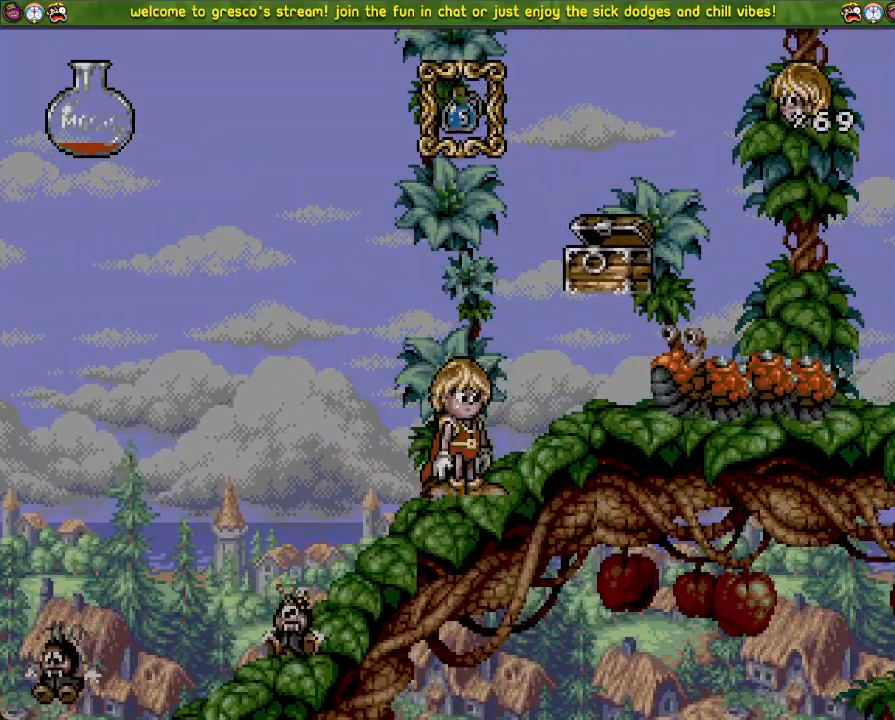
{"buttons": ["DPAD_LEFT"], "left_stick": "center", "right_stick": "center", "events": [[401, "DPAD_LEFT", "down"]]}
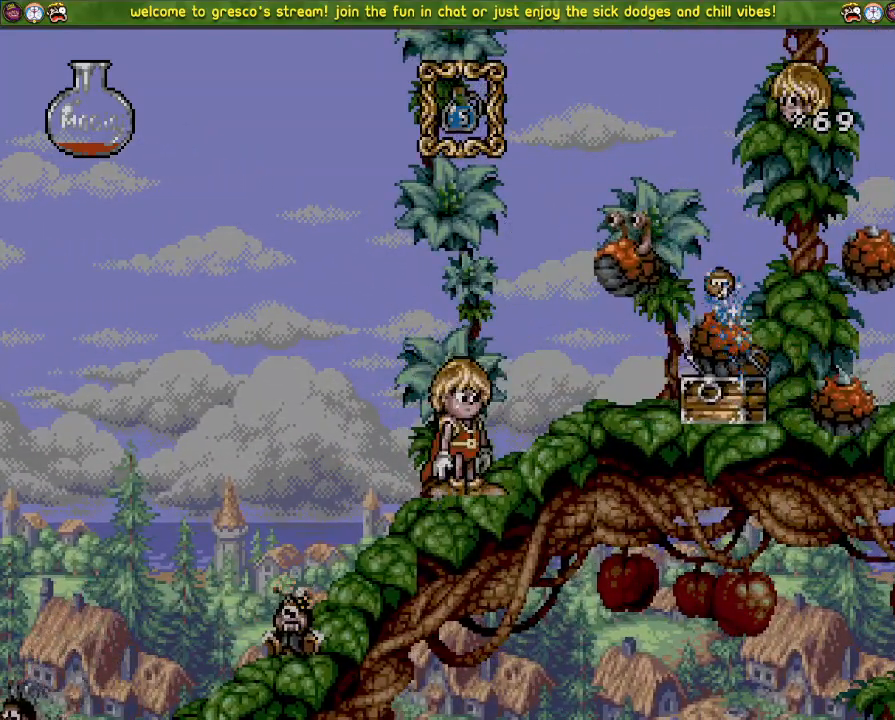
{"buttons": [], "left_stick": "center", "right_stick": "center", "events": [[66, "CROSS", "down"], [350, "CROSS", "up"], [433, "DPAD_LEFT", "up"]]}
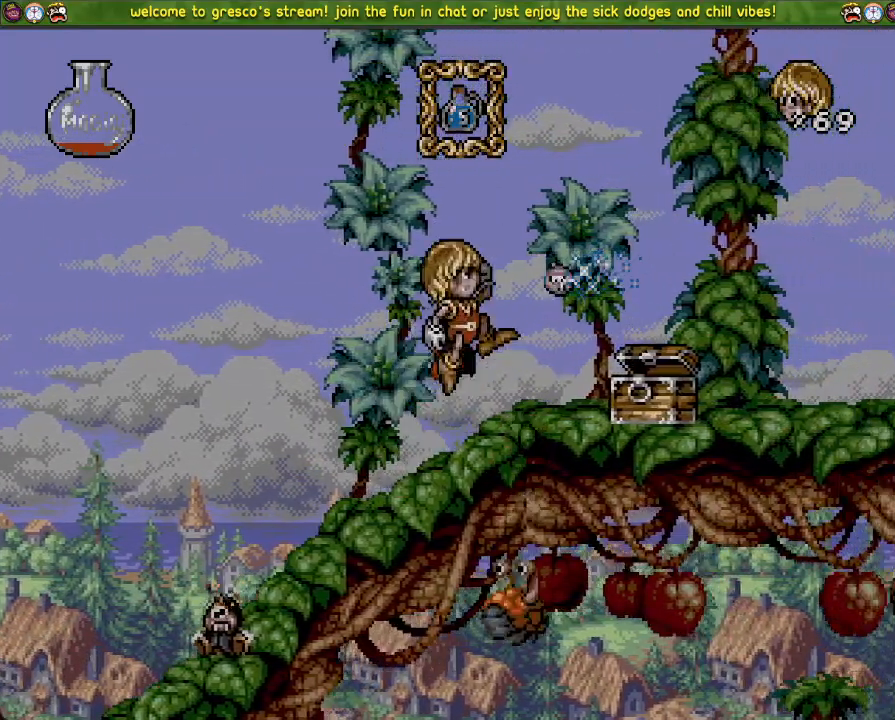
{"buttons": [], "left_stick": "center", "right_stick": "center", "events": []}
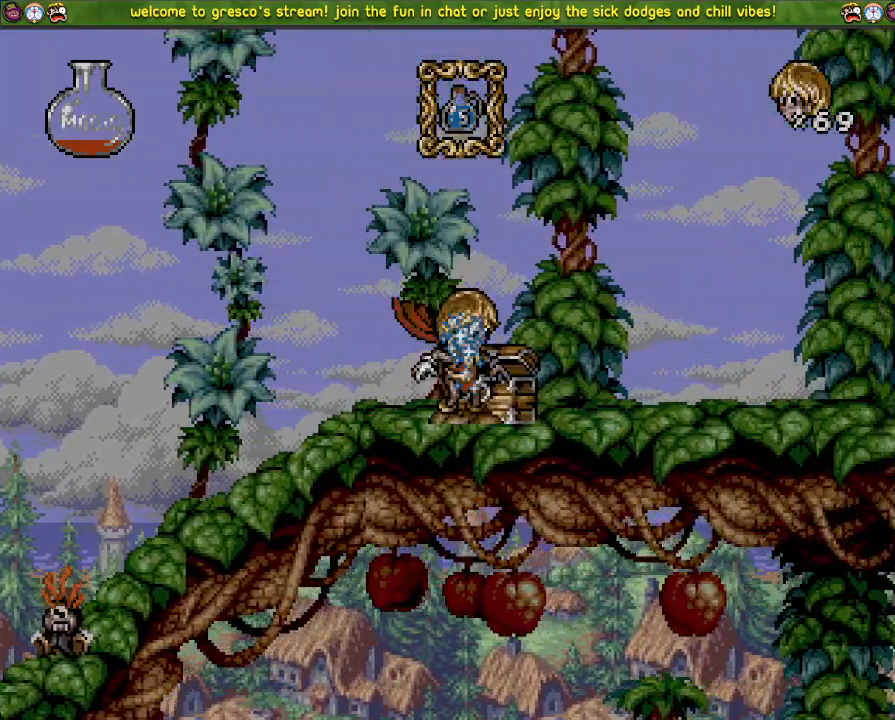
{"buttons": ["DPAD_LEFT"], "left_stick": "center", "right_stick": "center", "events": [[367, "DPAD_LEFT", "down"]]}
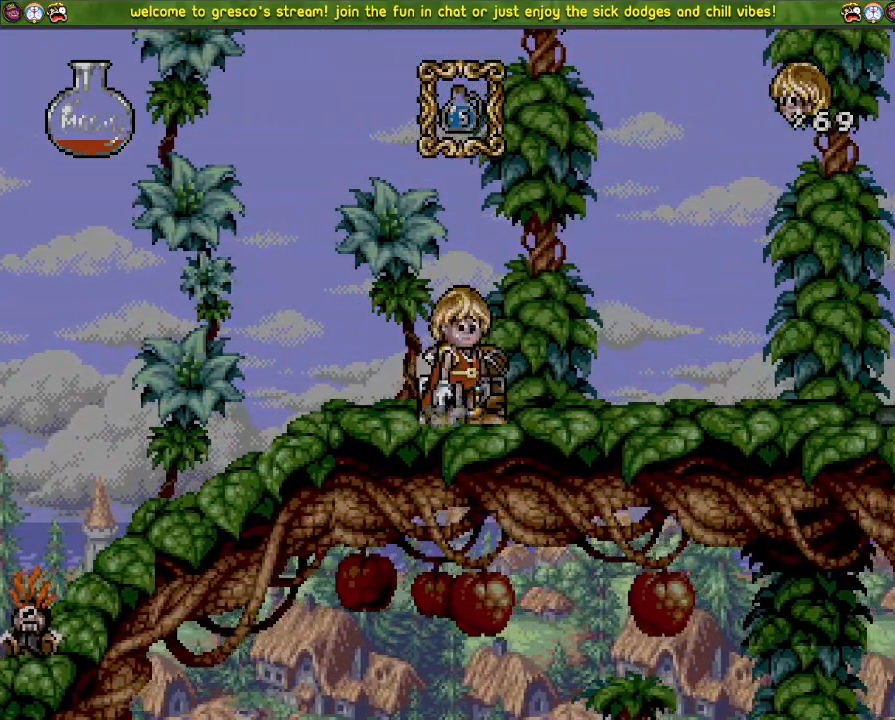
{"buttons": ["DPAD_LEFT"], "left_stick": "center", "right_stick": "center", "events": []}
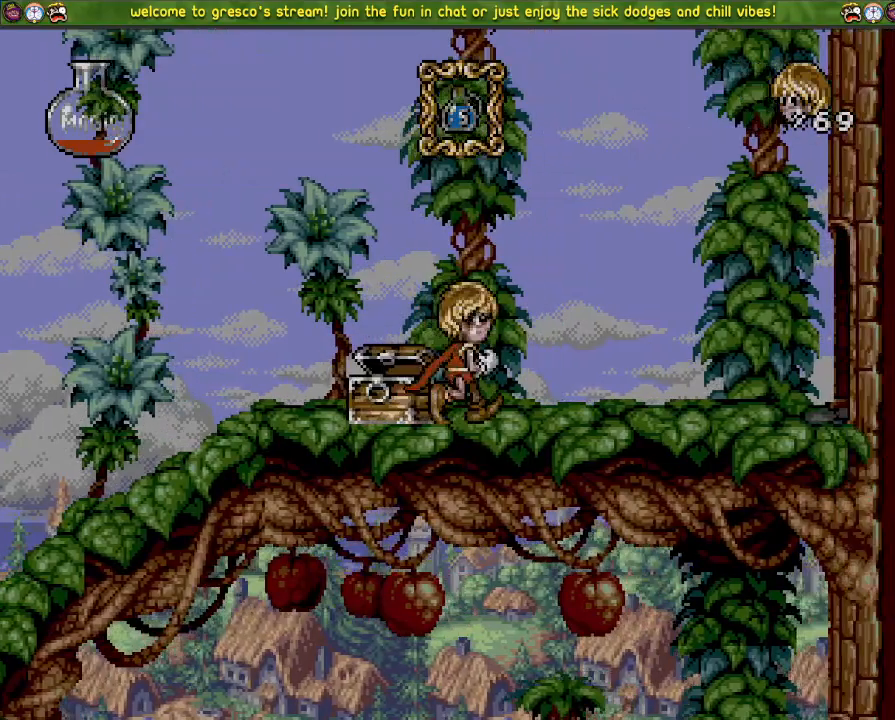
{"buttons": ["DPAD_LEFT"], "left_stick": "center", "right_stick": "center", "events": []}
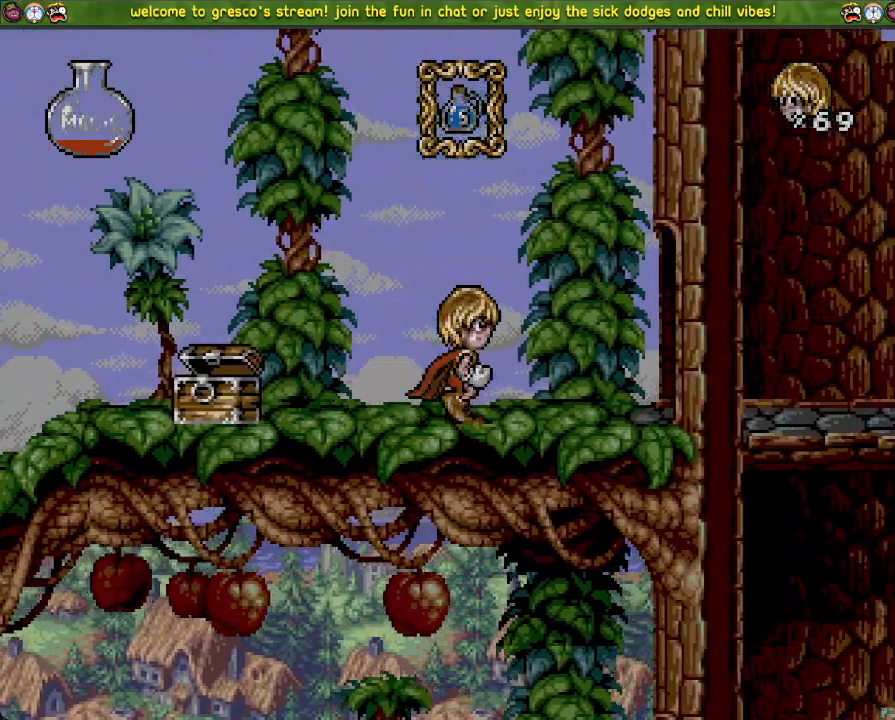
{"buttons": ["DPAD_LEFT"], "left_stick": "center", "right_stick": "center", "events": []}
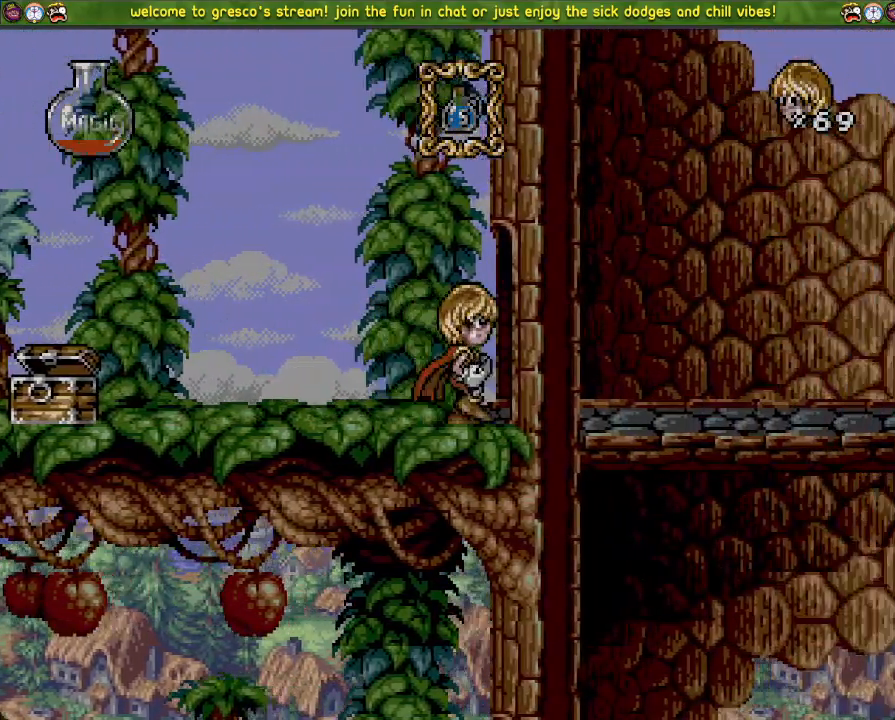
{"buttons": [], "left_stick": "center", "right_stick": "center", "events": [[150, "DPAD_LEFT", "up"]]}
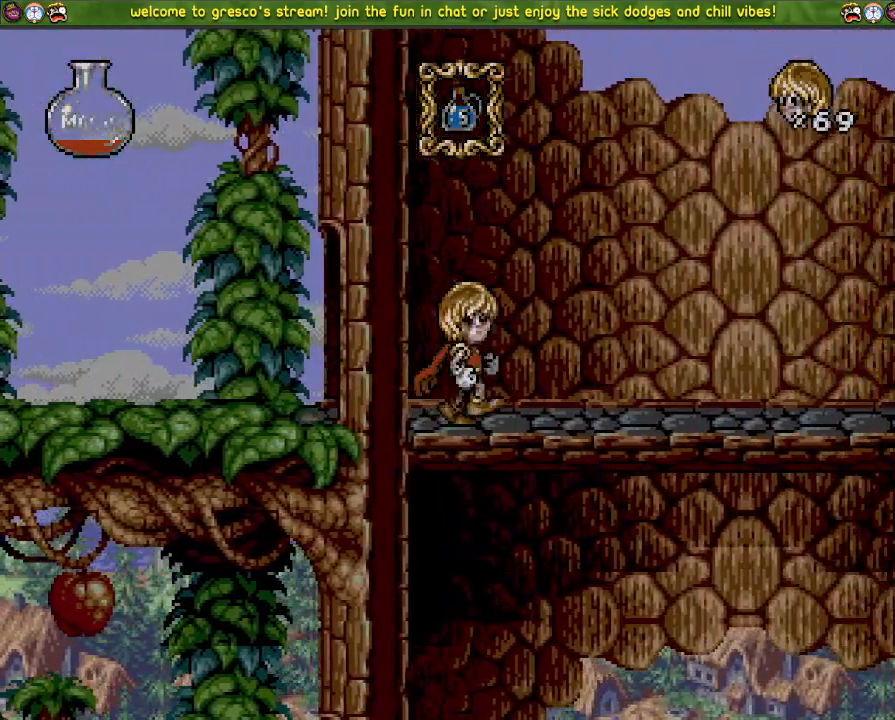
{"buttons": [], "left_stick": "center", "right_stick": "center", "events": []}
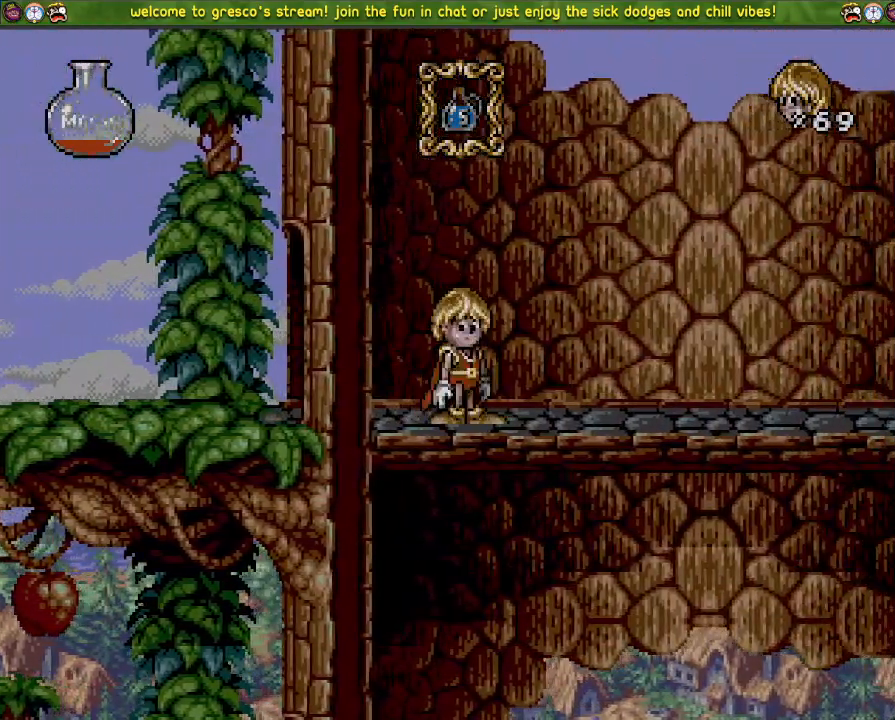
{"buttons": [], "left_stick": "center", "right_stick": "center", "events": []}
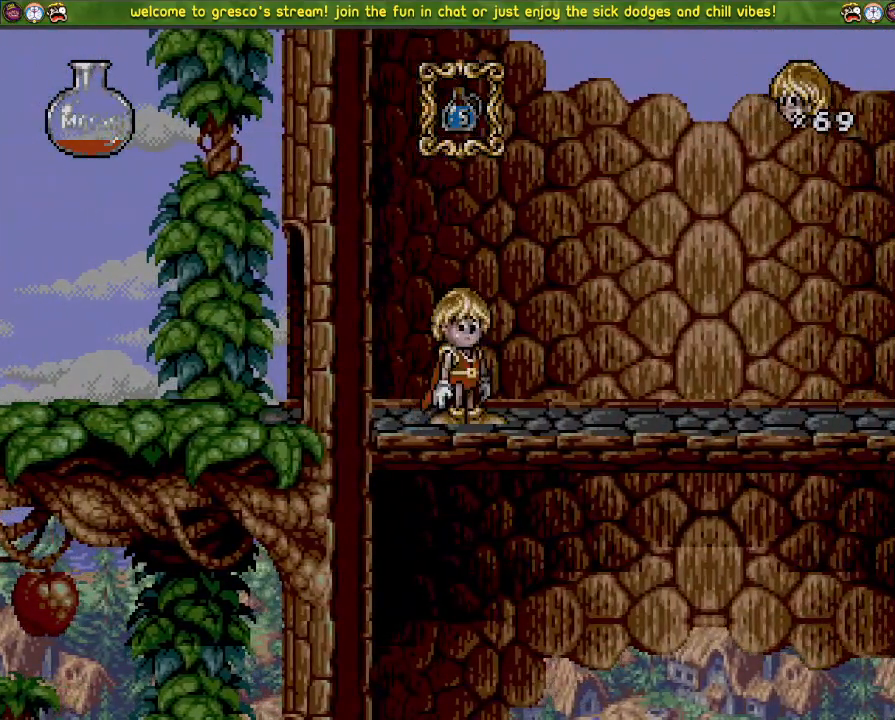
{"buttons": [], "left_stick": "center", "right_stick": "center", "events": []}
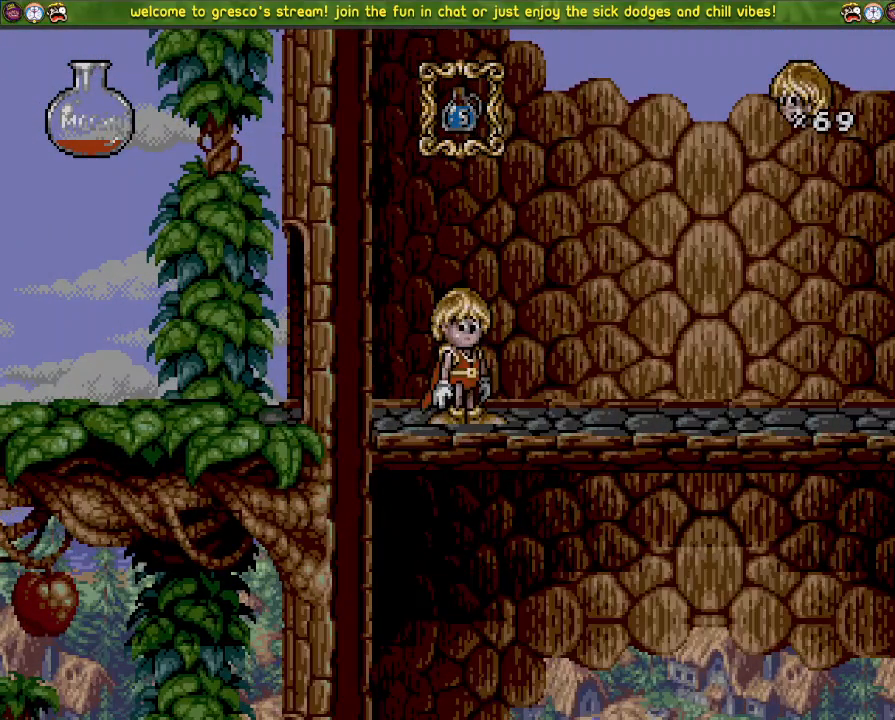
{"buttons": [], "left_stick": "center", "right_stick": "center", "events": []}
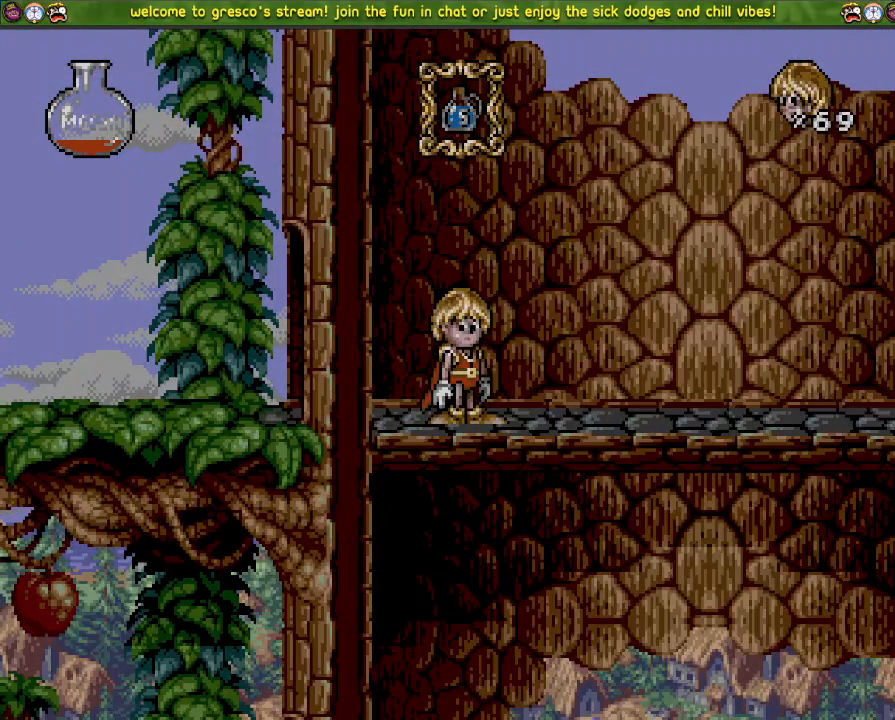
{"buttons": [], "left_stick": "center", "right_stick": "center", "events": []}
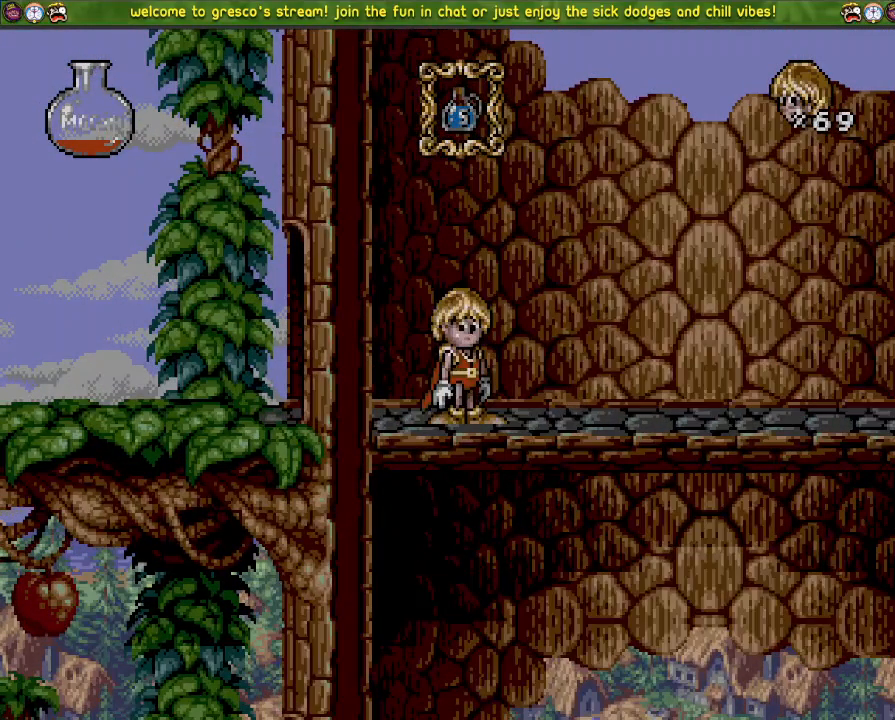
{"buttons": ["DPAD_LEFT"], "left_stick": "center", "right_stick": "center", "events": [[33, "DPAD_LEFT", "down"]]}